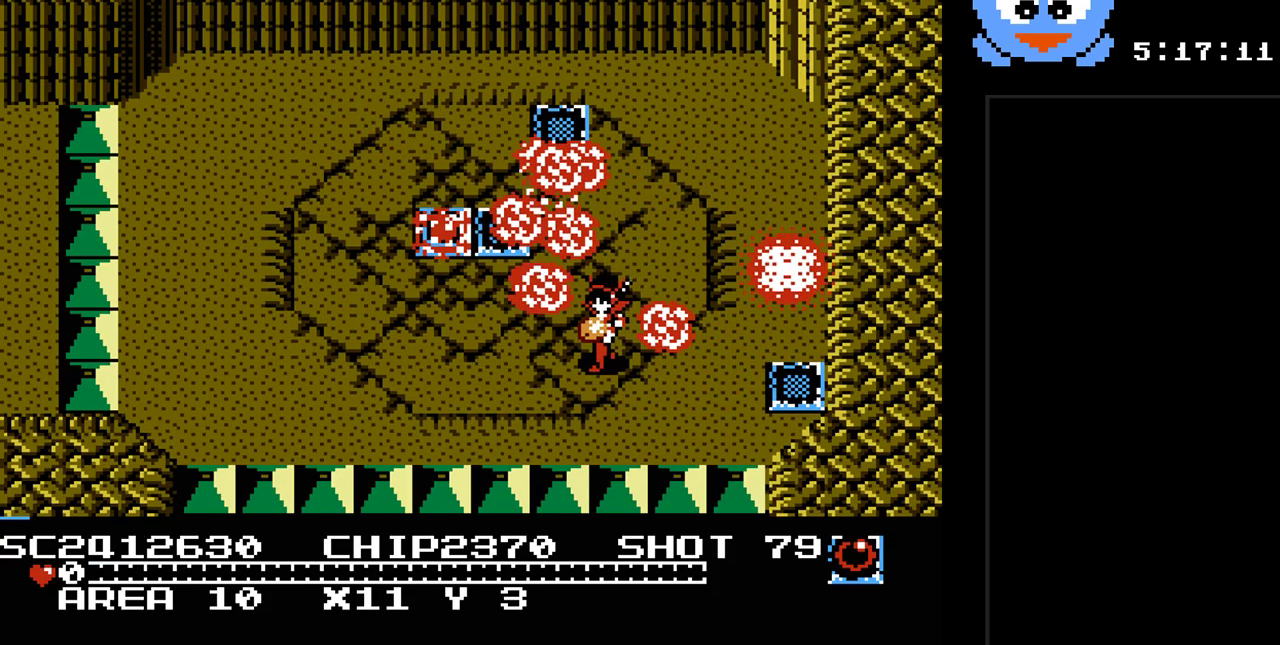
Gameplay with a controller (Nintendo layout); each line is a JSON object with the inputs held at the frame after it. "events" lists button and stick changes between this image and that frame as [ms after this image, input, new state], when the widget could be followed in between. Not read: L3 R3.
{"buttons": ["Y", "DPAD_LEFT"], "events": [[317, "DPAD_DOWN", "up"]]}
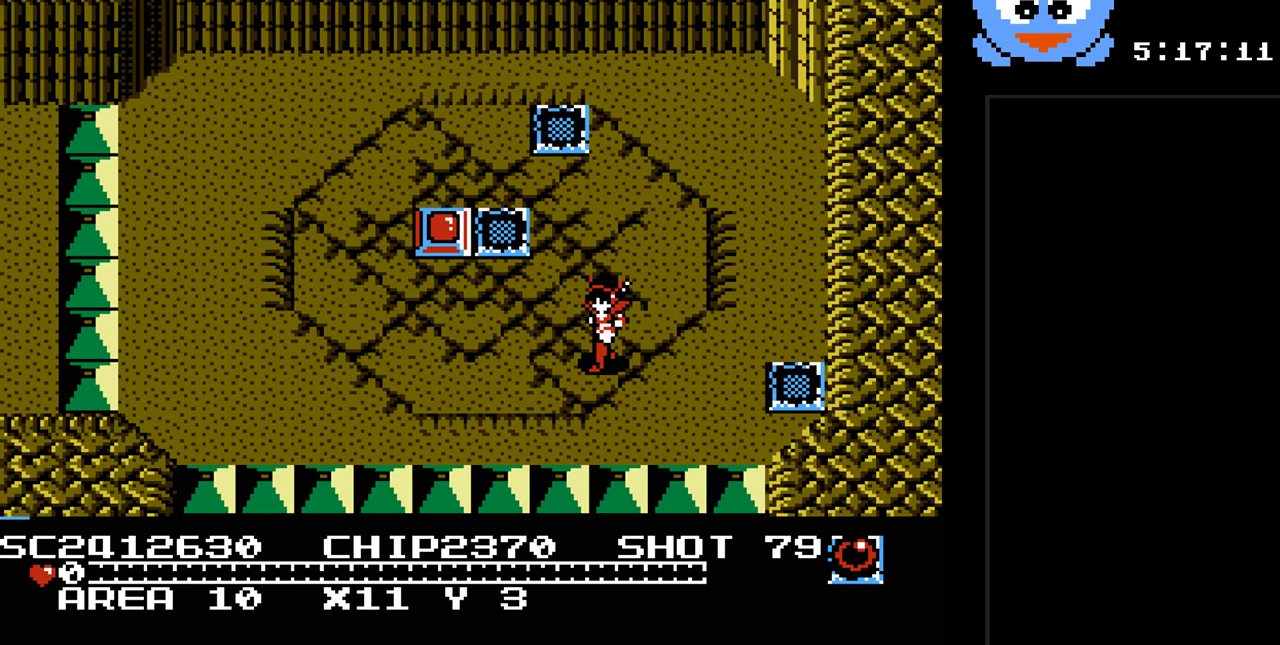
{"buttons": [], "events": [[67, "DPAD_LEFT", "up"], [100, "Y", "up"]]}
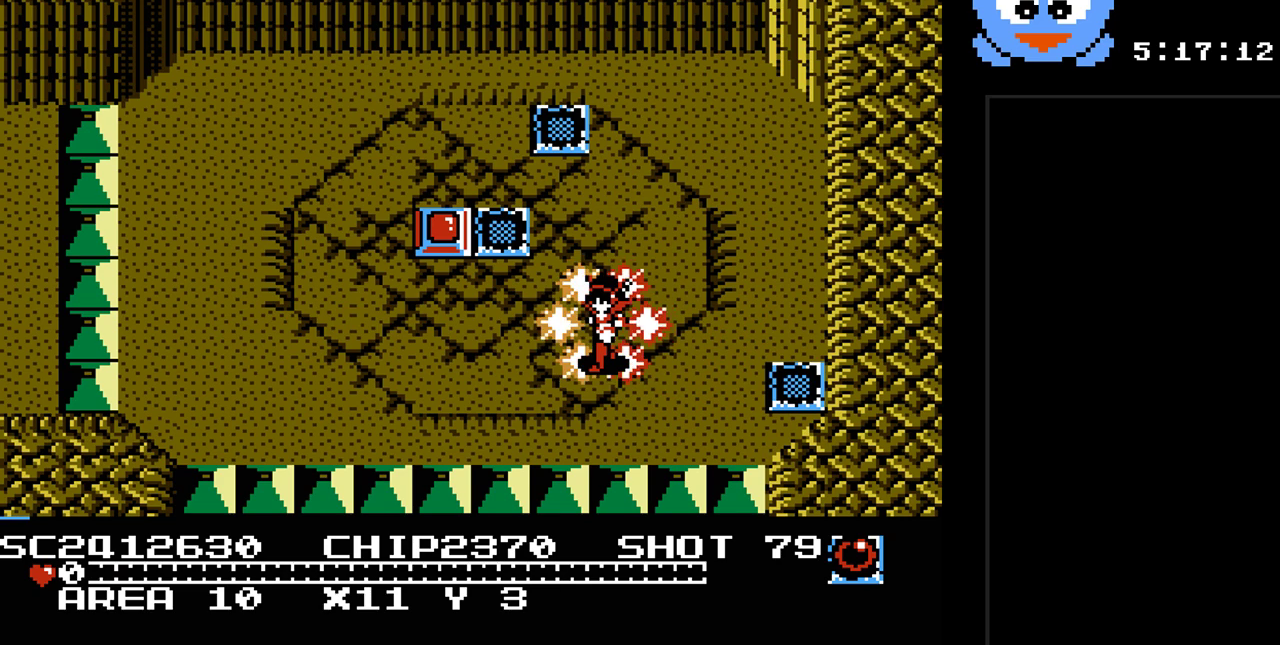
{"buttons": [], "events": []}
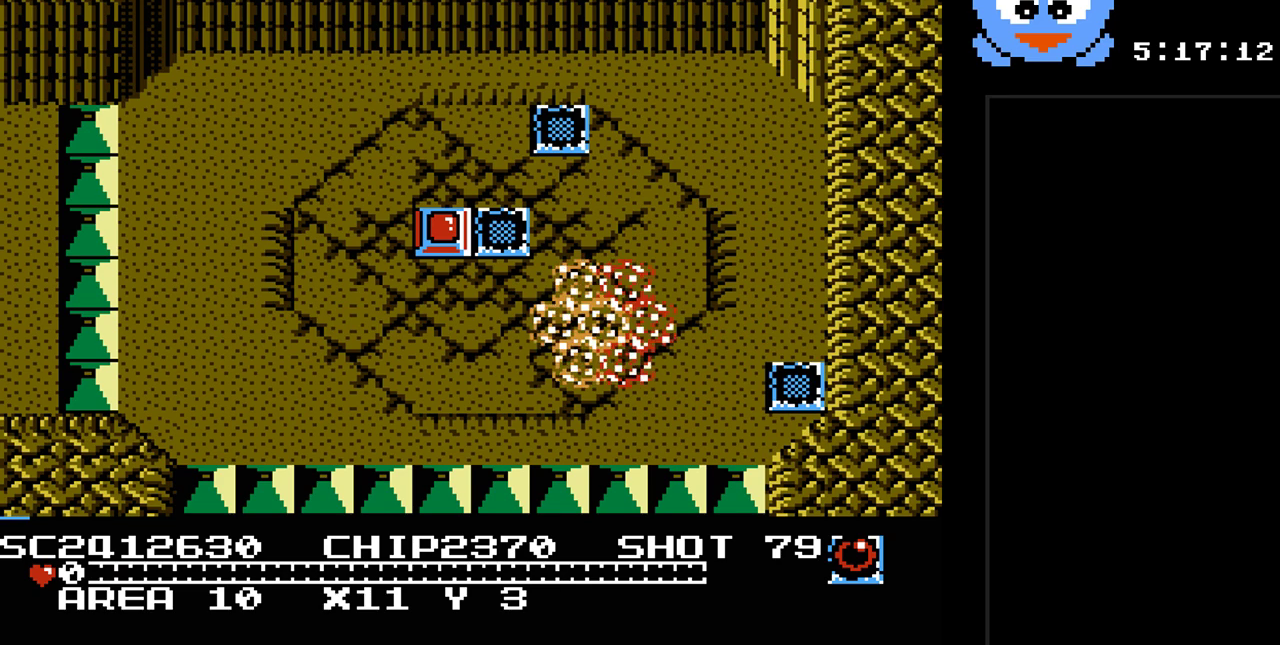
{"buttons": [], "events": []}
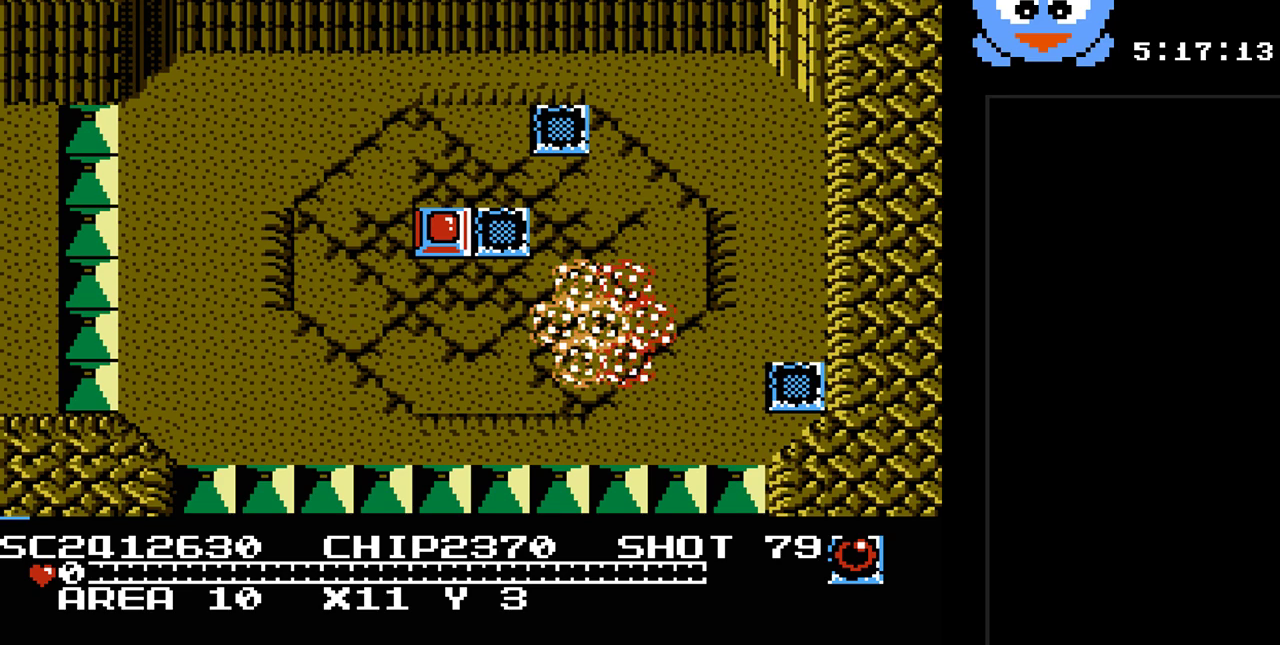
{"buttons": [], "events": []}
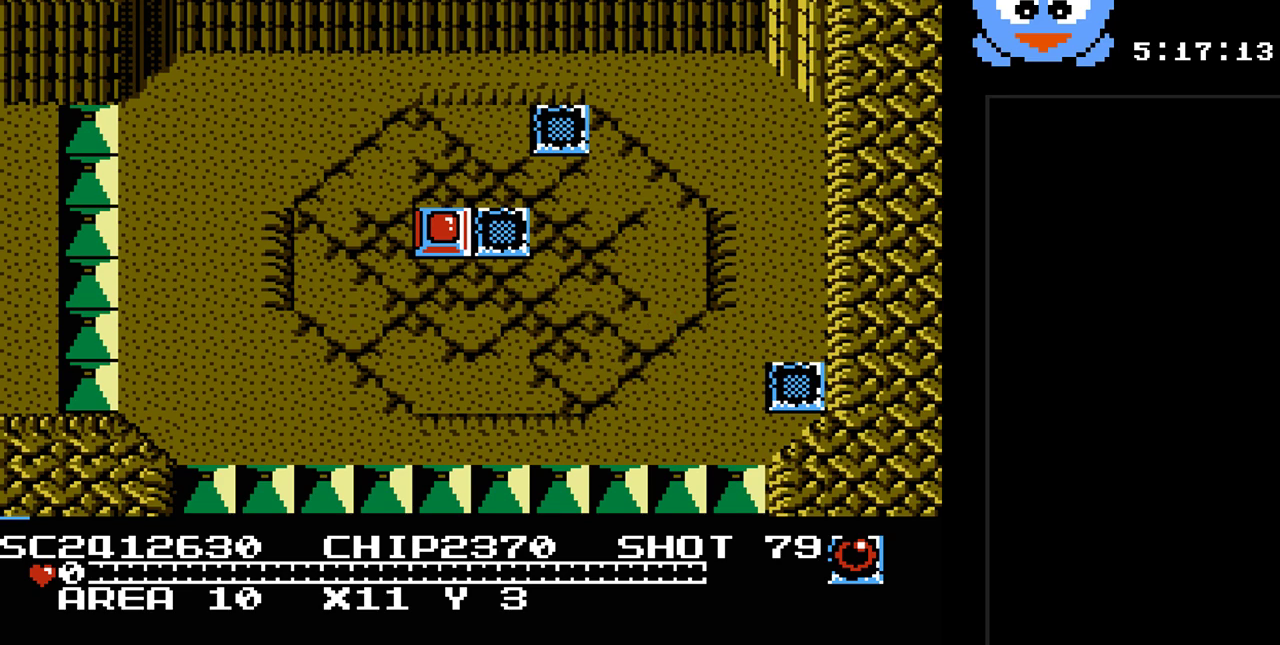
{"buttons": [], "events": []}
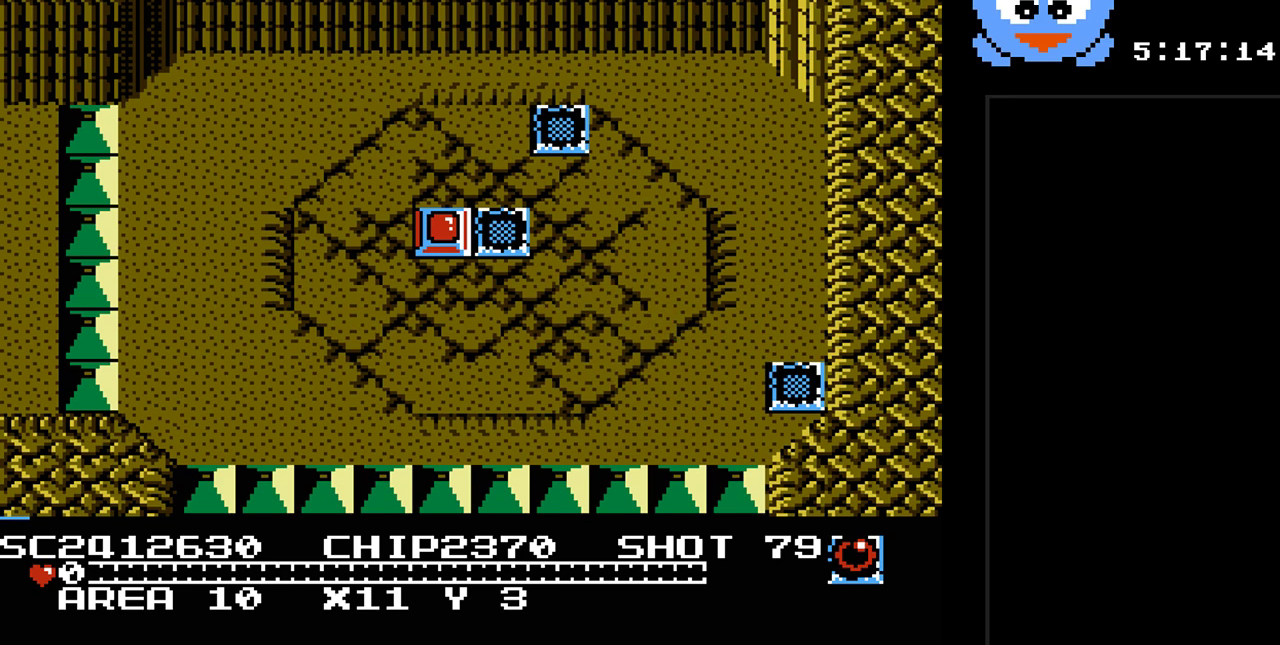
{"buttons": [], "events": []}
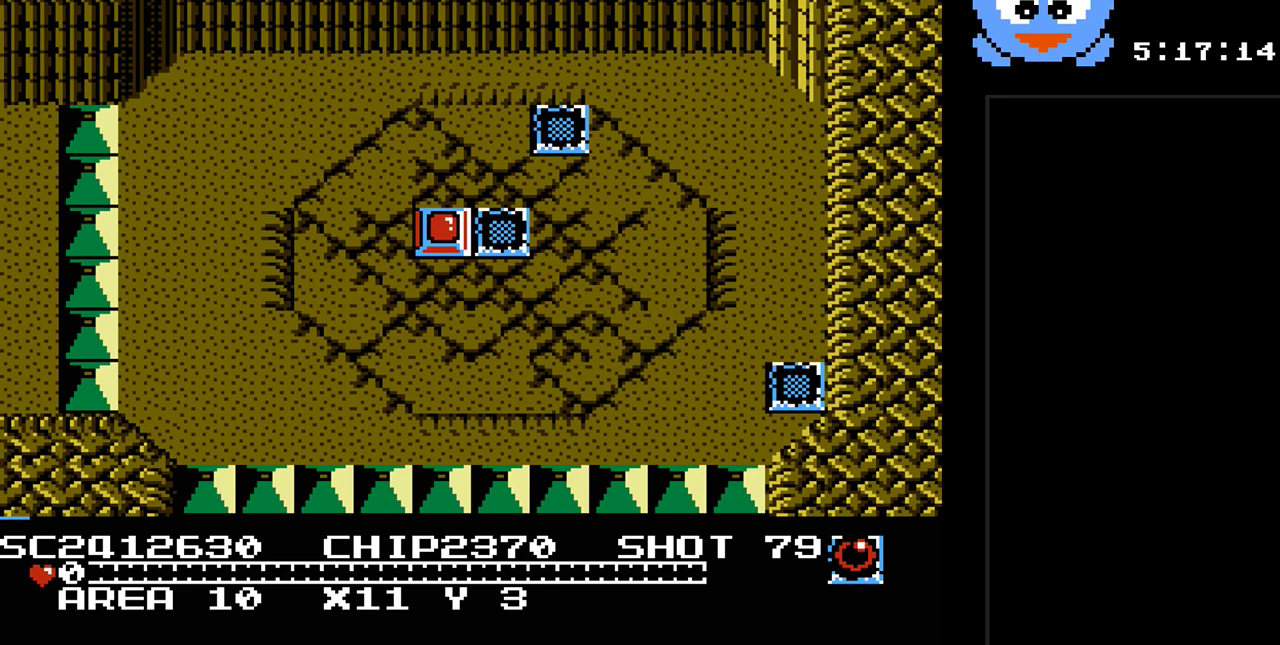
{"buttons": [], "events": []}
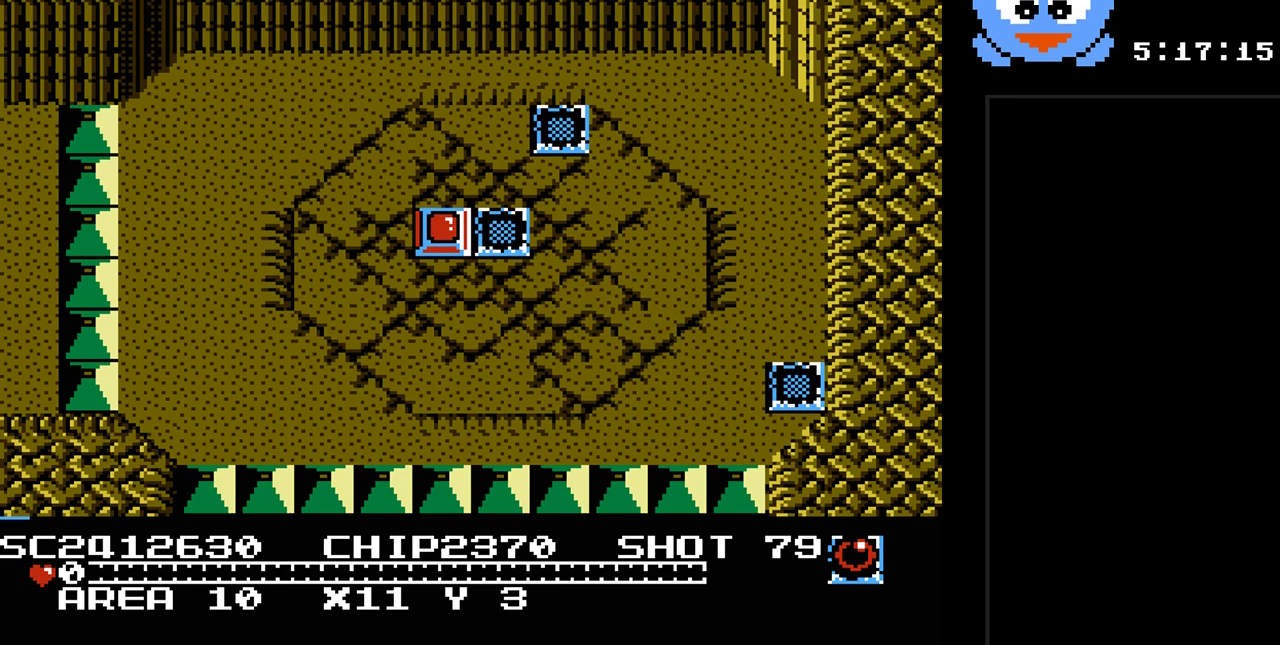
{"buttons": [], "events": []}
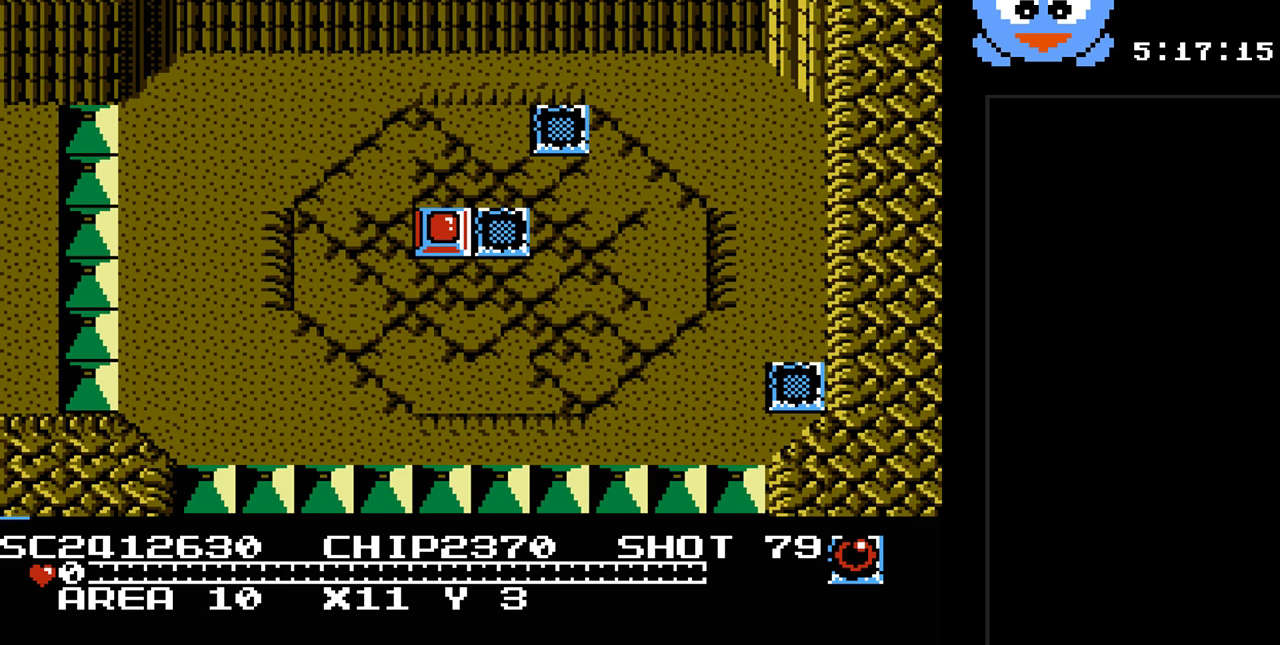
{"buttons": [], "events": []}
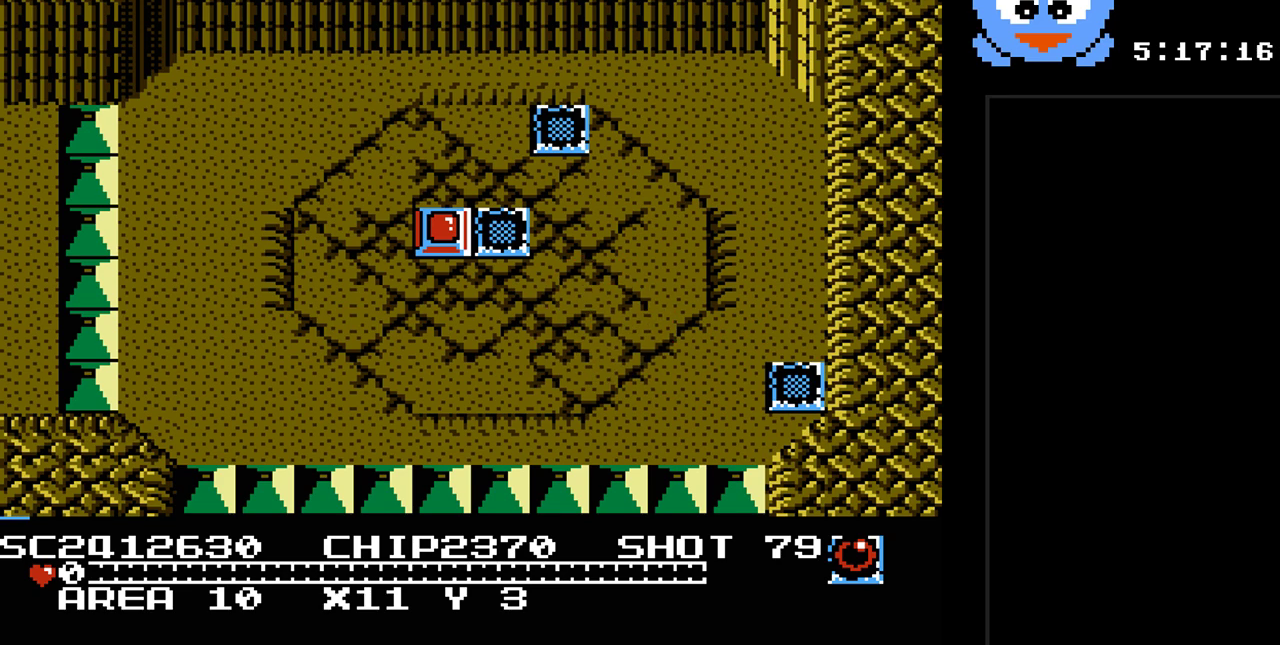
{"buttons": [], "events": [[150, "B", "down"], [433, "B", "up"]]}
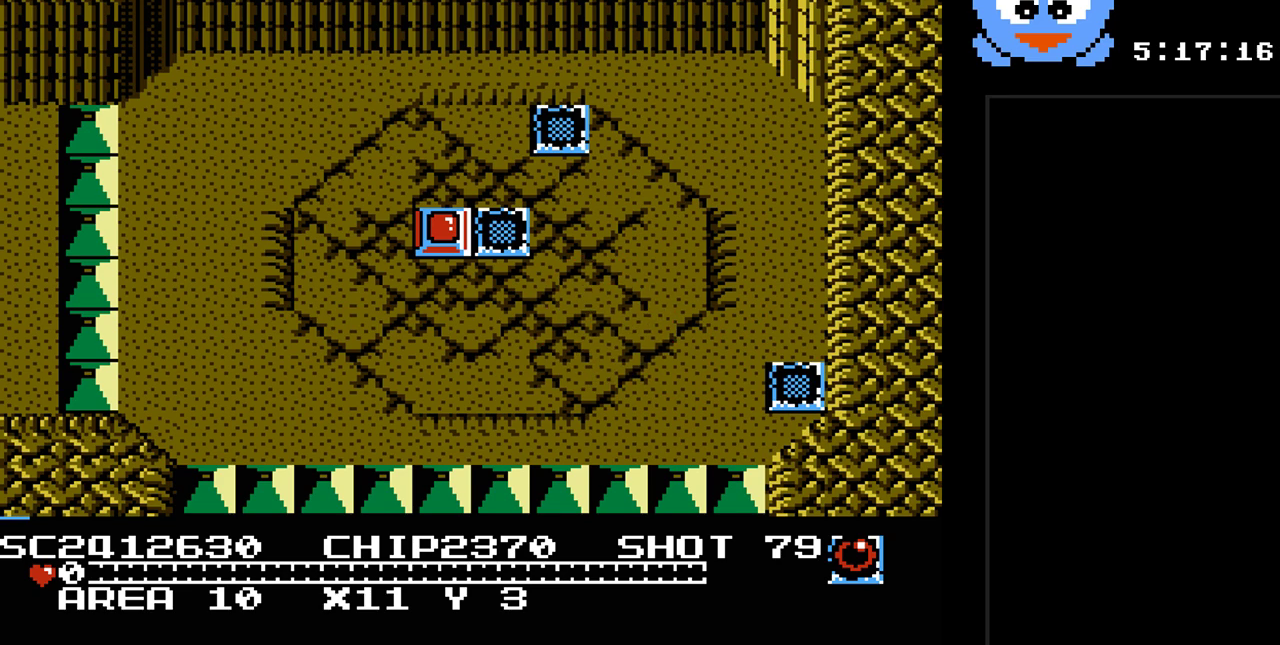
{"buttons": [], "events": []}
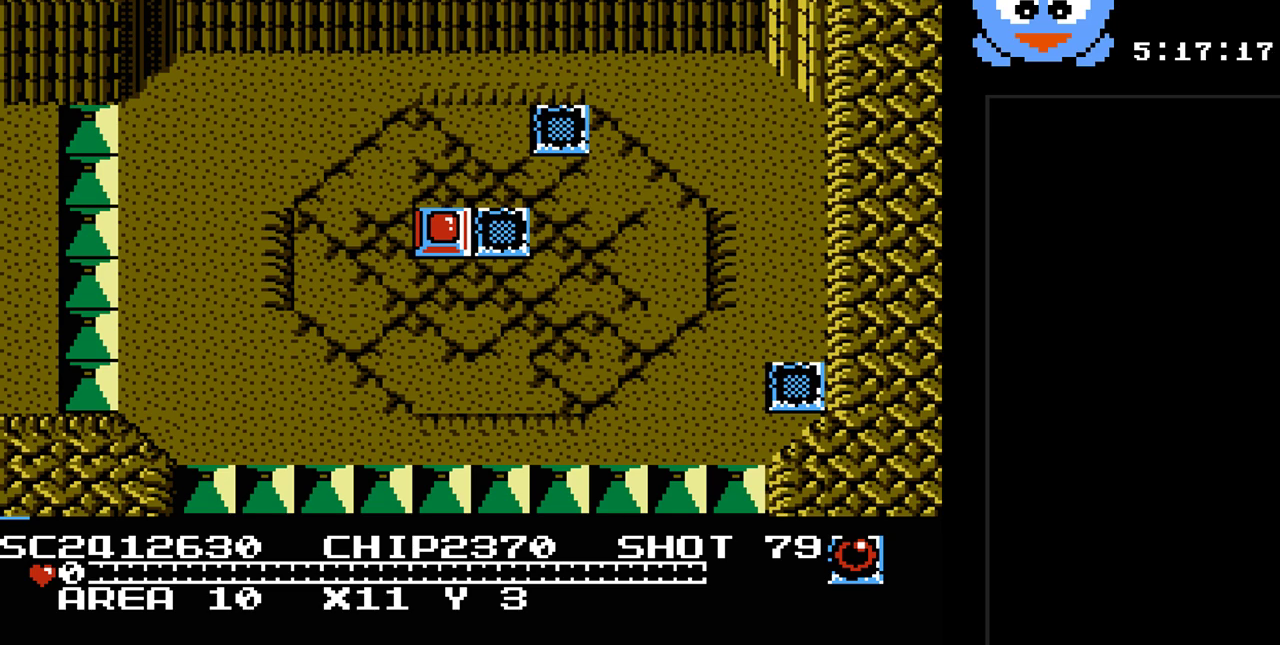
{"buttons": [], "events": []}
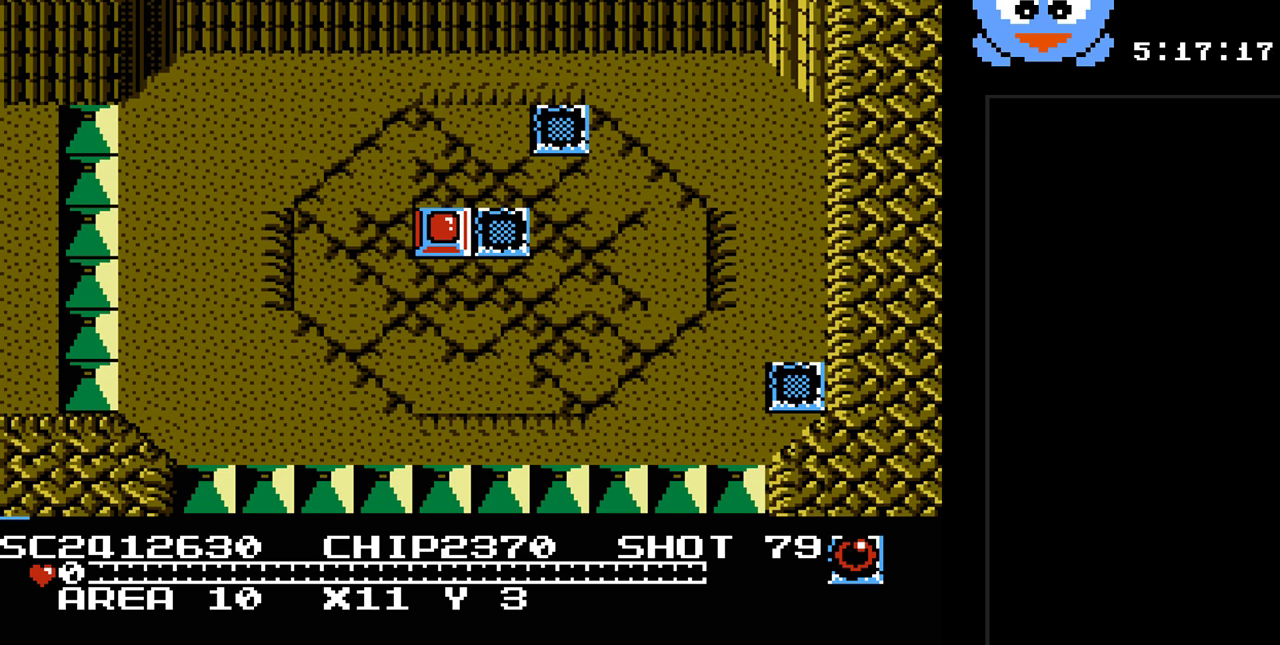
{"buttons": [], "events": []}
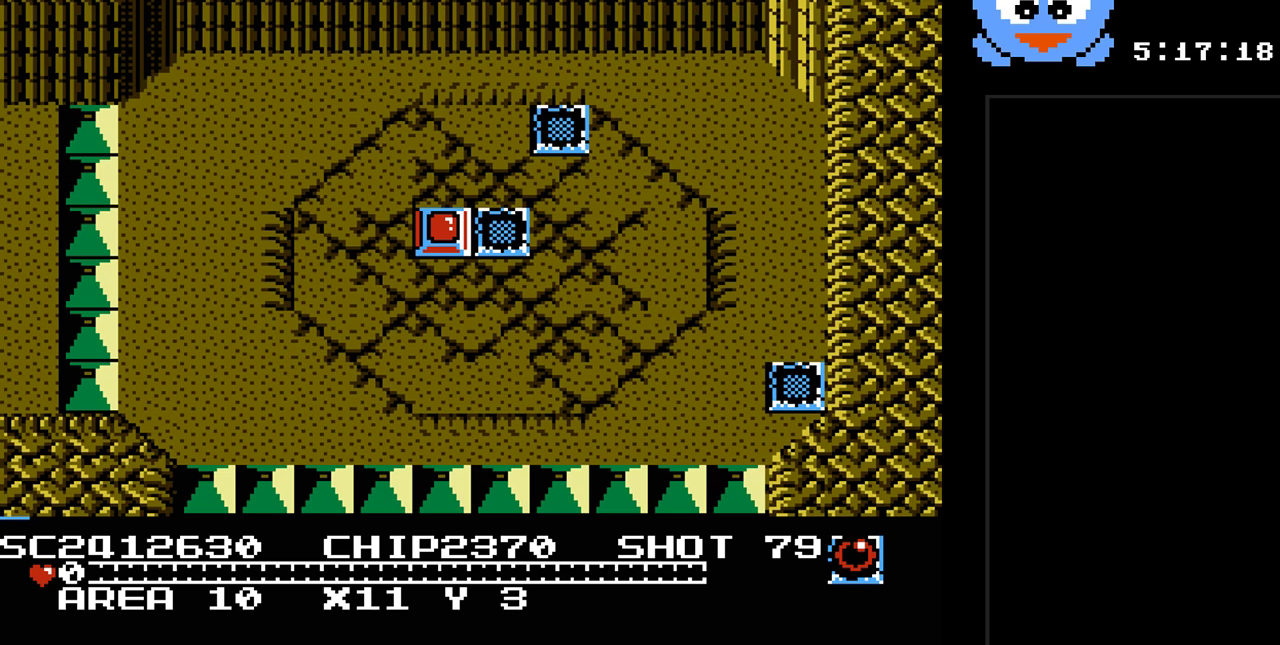
{"buttons": [], "events": []}
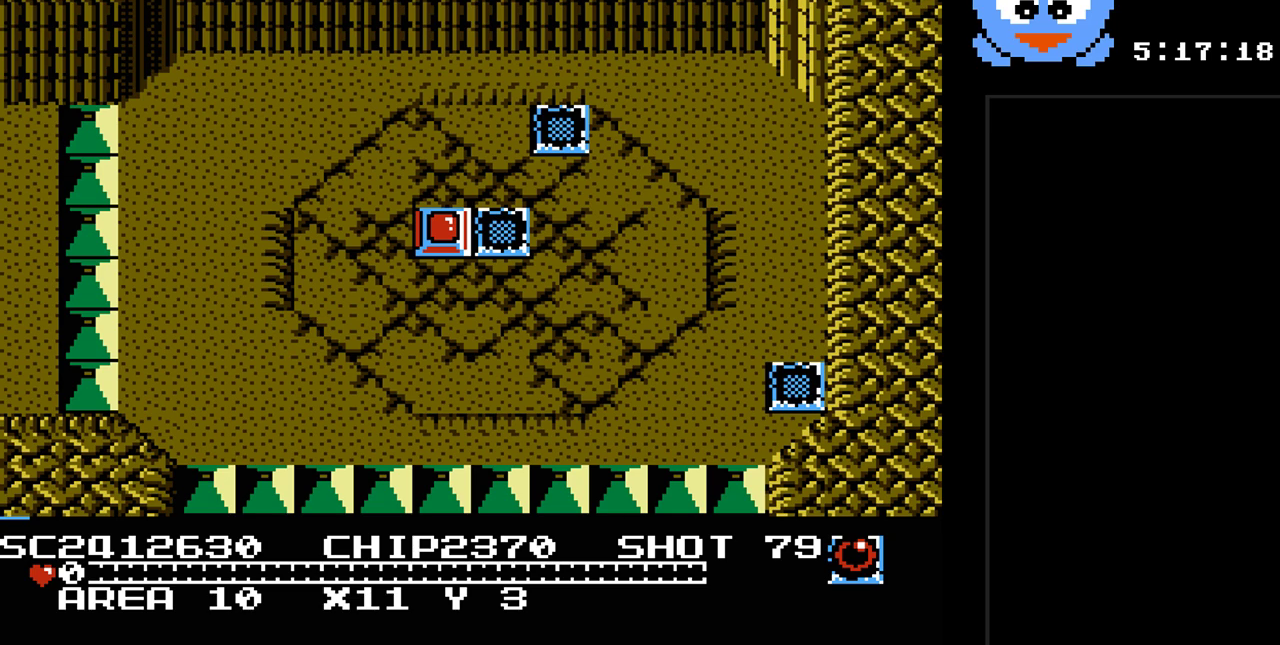
{"buttons": [], "events": [[267, "DPAD_DOWN", "down"], [483, "DPAD_DOWN", "up"]]}
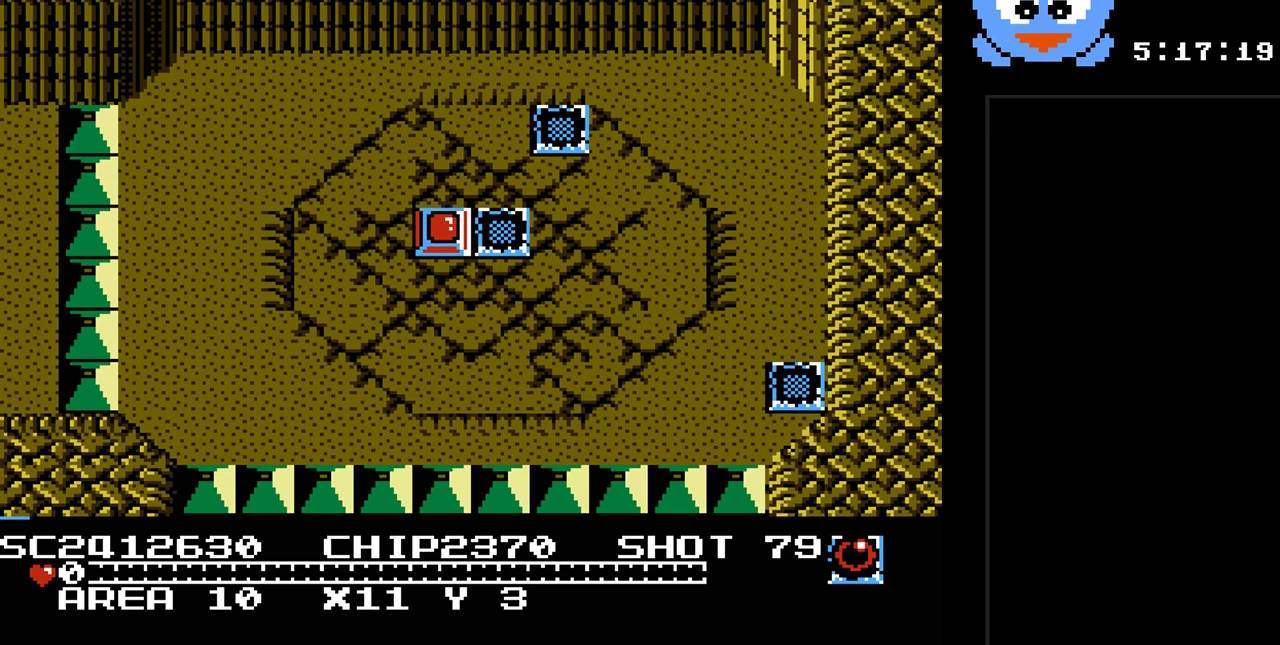
{"buttons": [], "events": []}
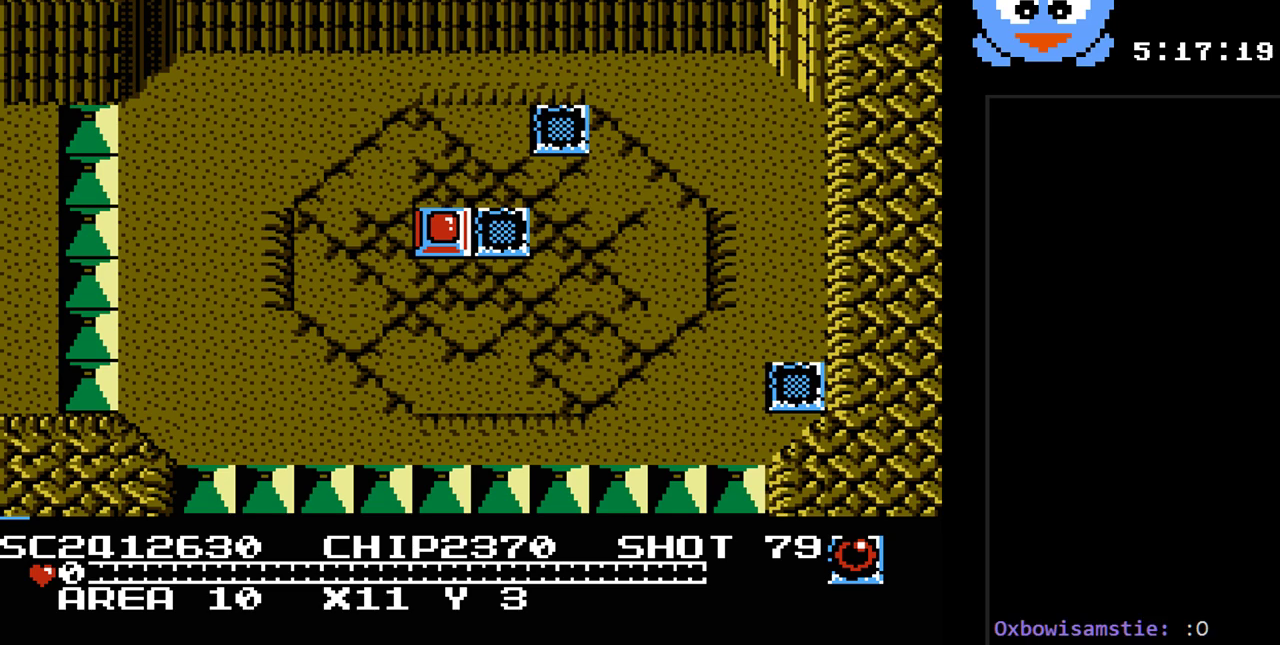
{"buttons": ["Y"], "events": [[67, "B", "down"], [283, "B", "up"], [383, "Y", "down"]]}
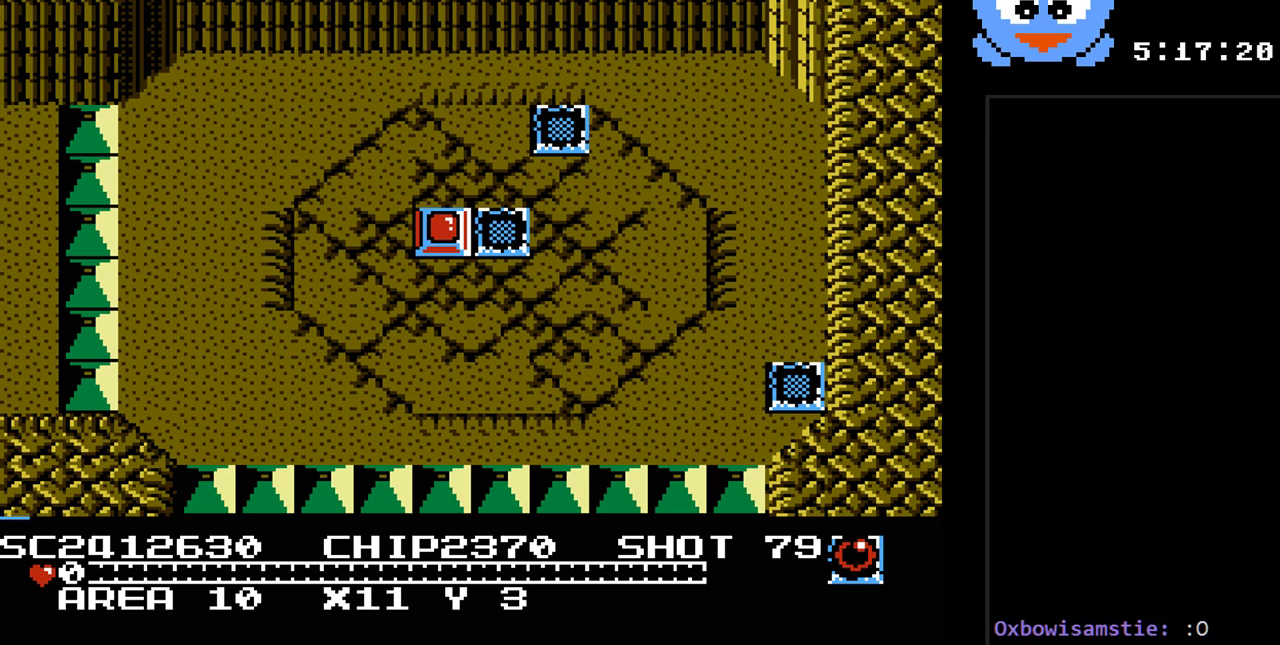
{"buttons": [], "events": [[50, "Y", "up"], [233, "START", "down"], [433, "START", "up"]]}
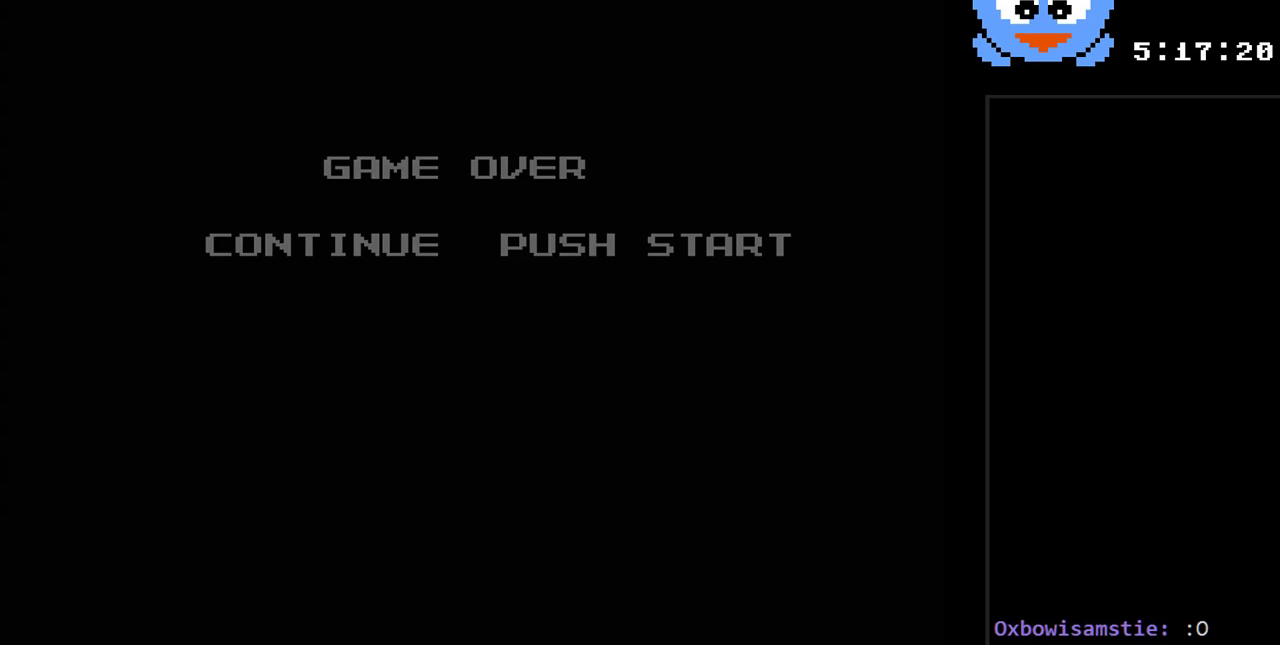
{"buttons": ["START"], "events": [[450, "START", "down"]]}
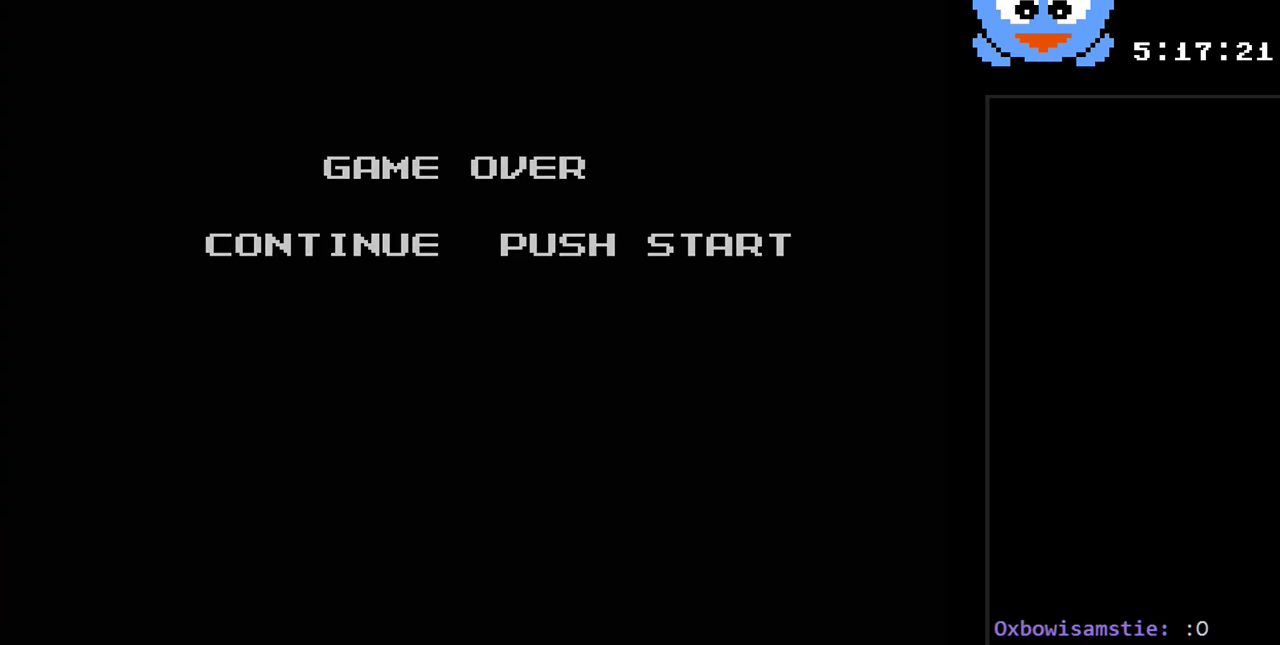
{"buttons": [], "events": [[133, "START", "up"]]}
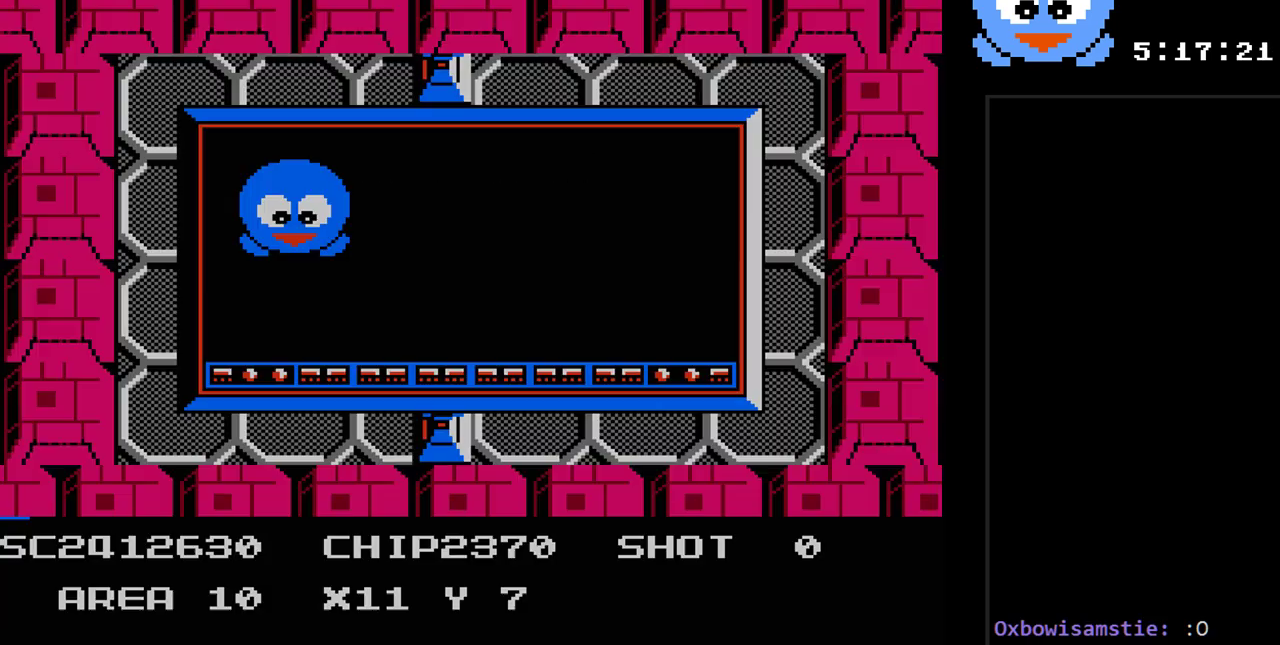
{"buttons": [], "events": []}
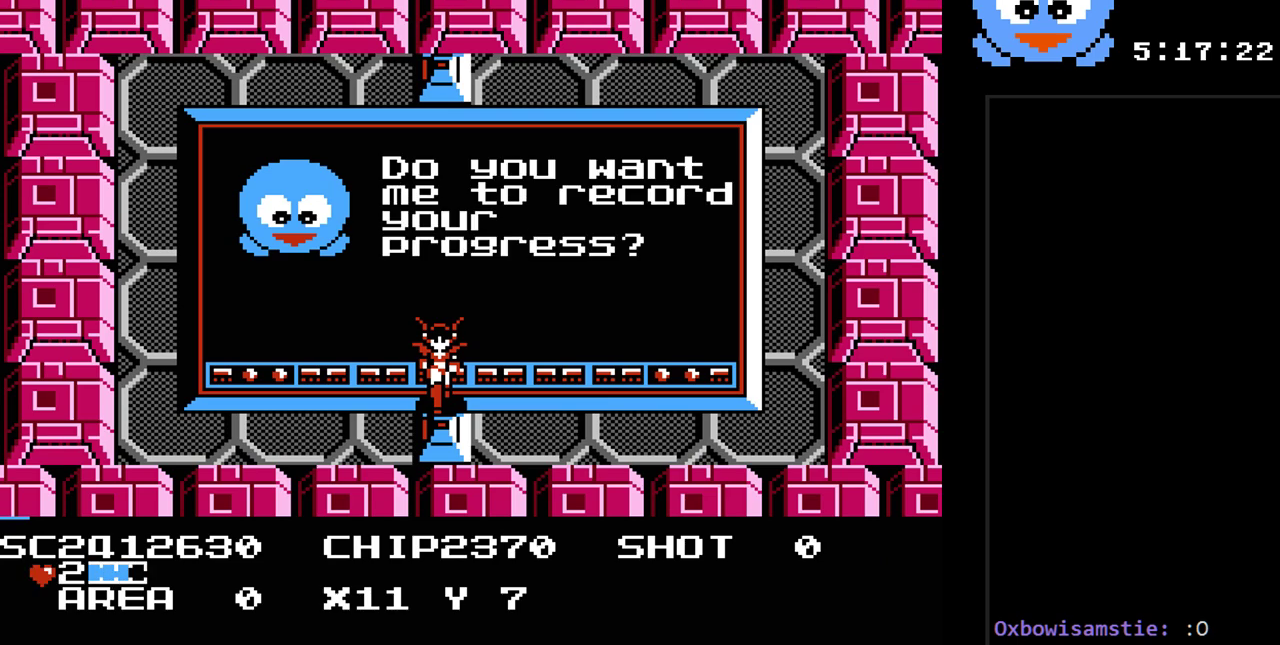
{"buttons": ["Y"], "events": [[100, "DPAD_UP", "down"], [217, "Y", "down"], [250, "DPAD_UP", "up"]]}
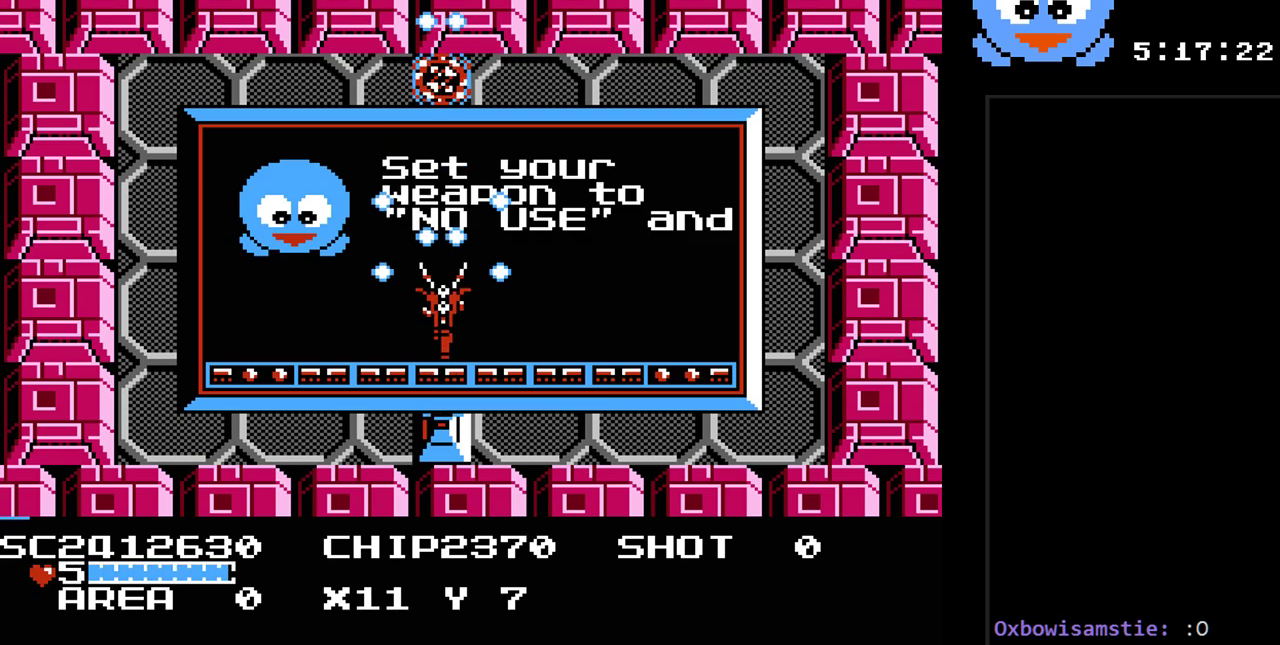
{"buttons": ["DPAD_UP"], "events": [[233, "DPAD_UP", "down"], [333, "Y", "up"]]}
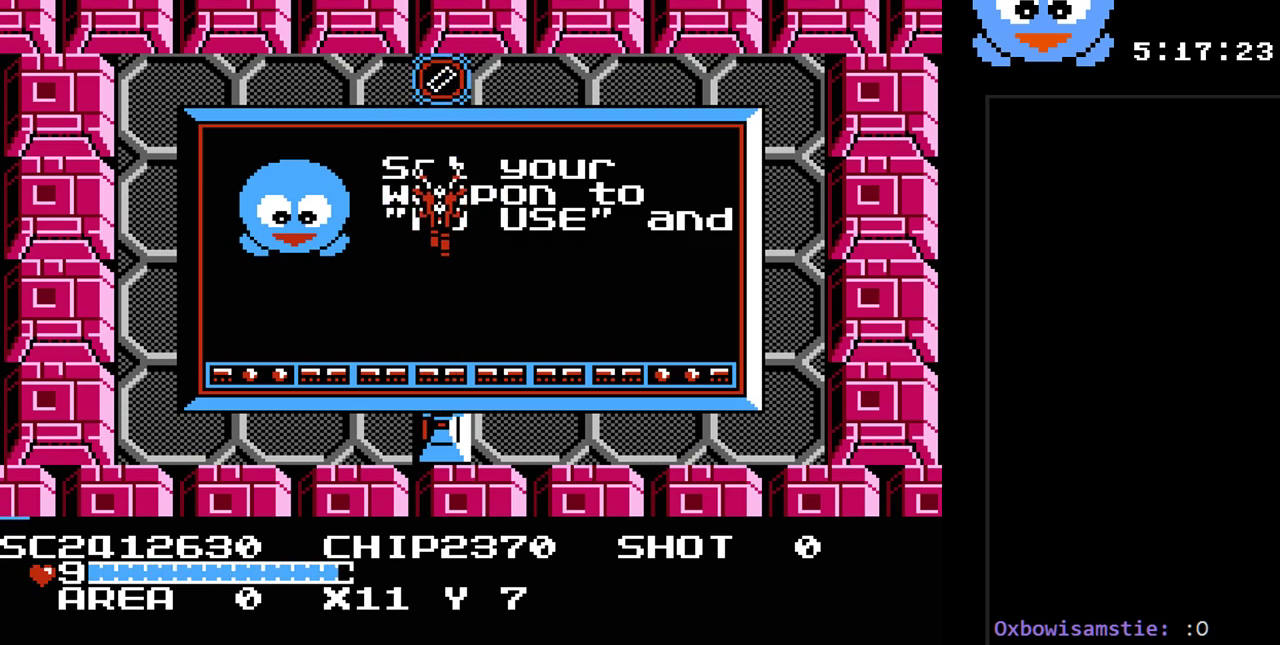
{"buttons": ["DPAD_UP"], "events": []}
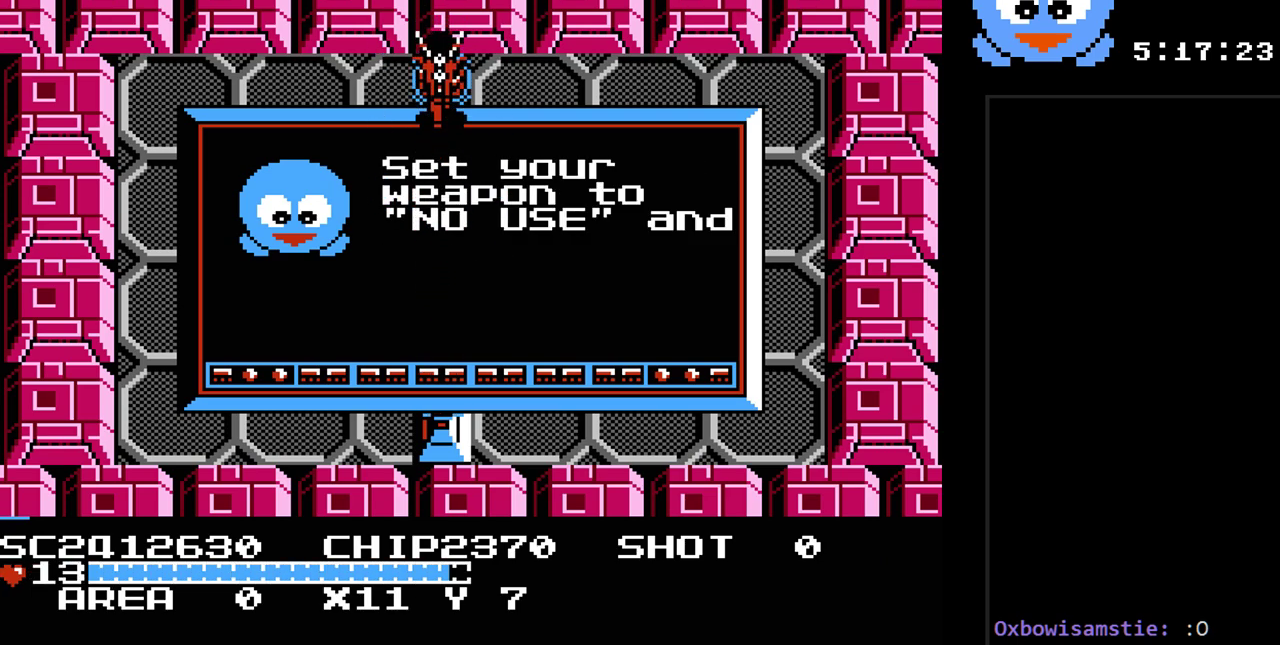
{"buttons": [], "events": [[350, "DPAD_UP", "up"]]}
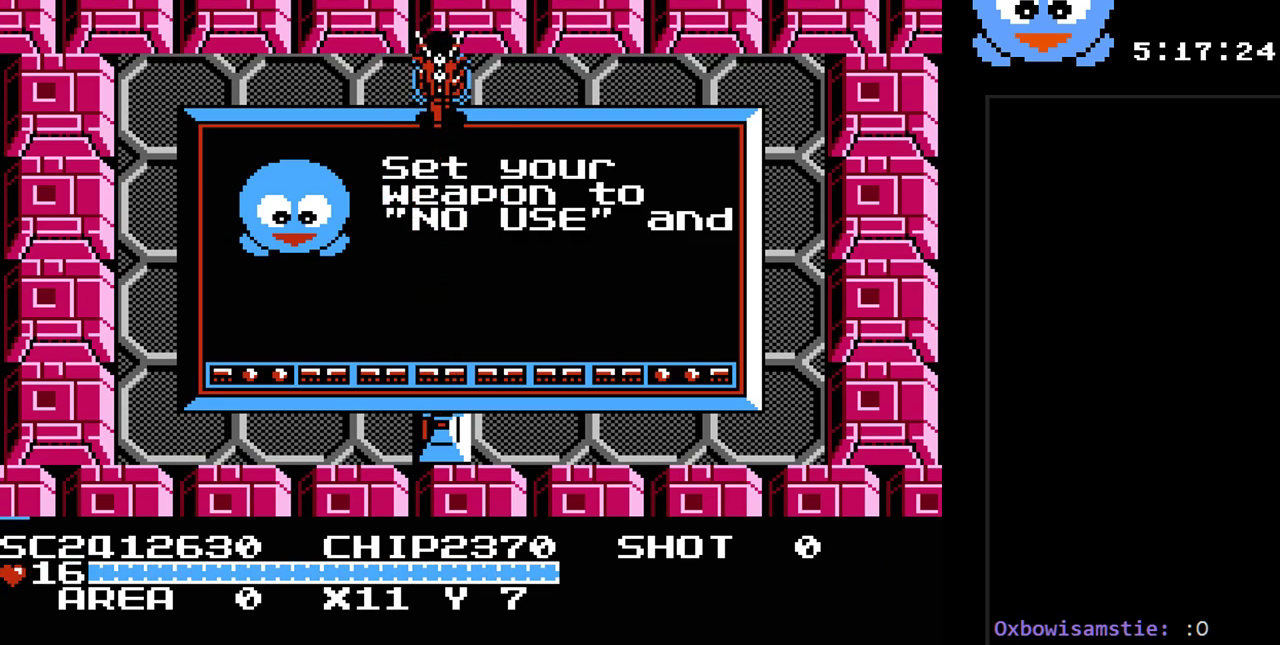
{"buttons": ["DPAD_UP"], "events": [[333, "DPAD_UP", "down"]]}
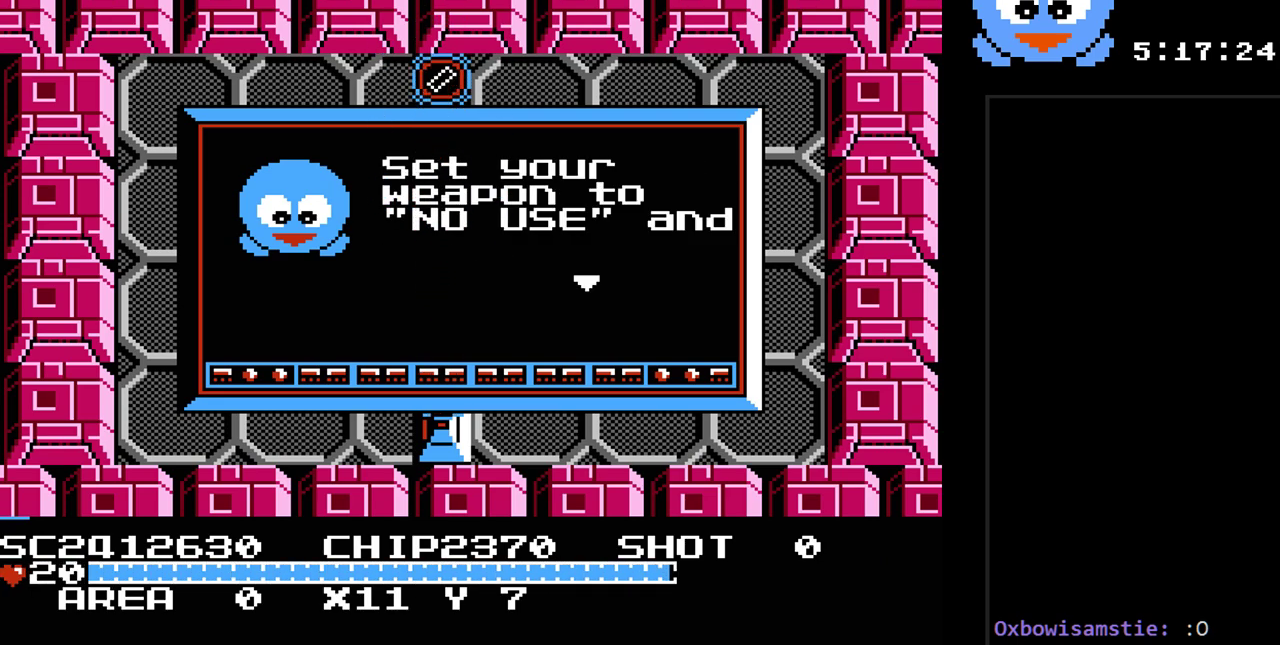
{"buttons": ["DPAD_UP"], "events": []}
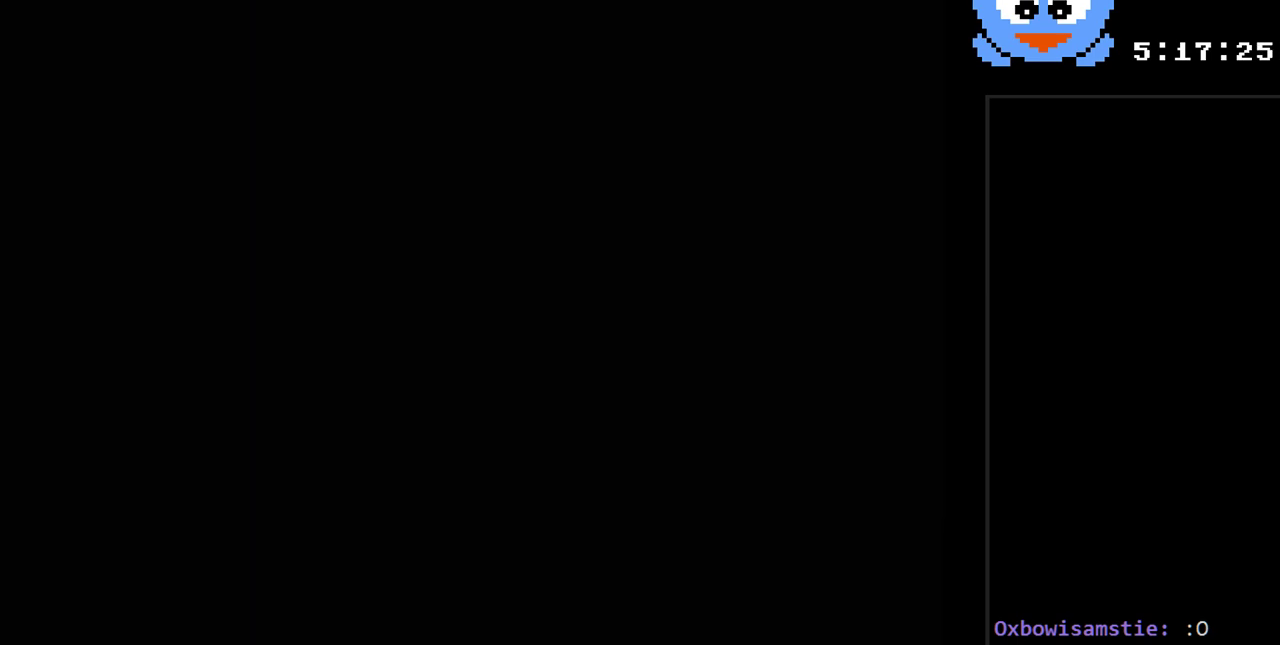
{"buttons": ["Y", "DPAD_UP"], "events": [[267, "Y", "down"]]}
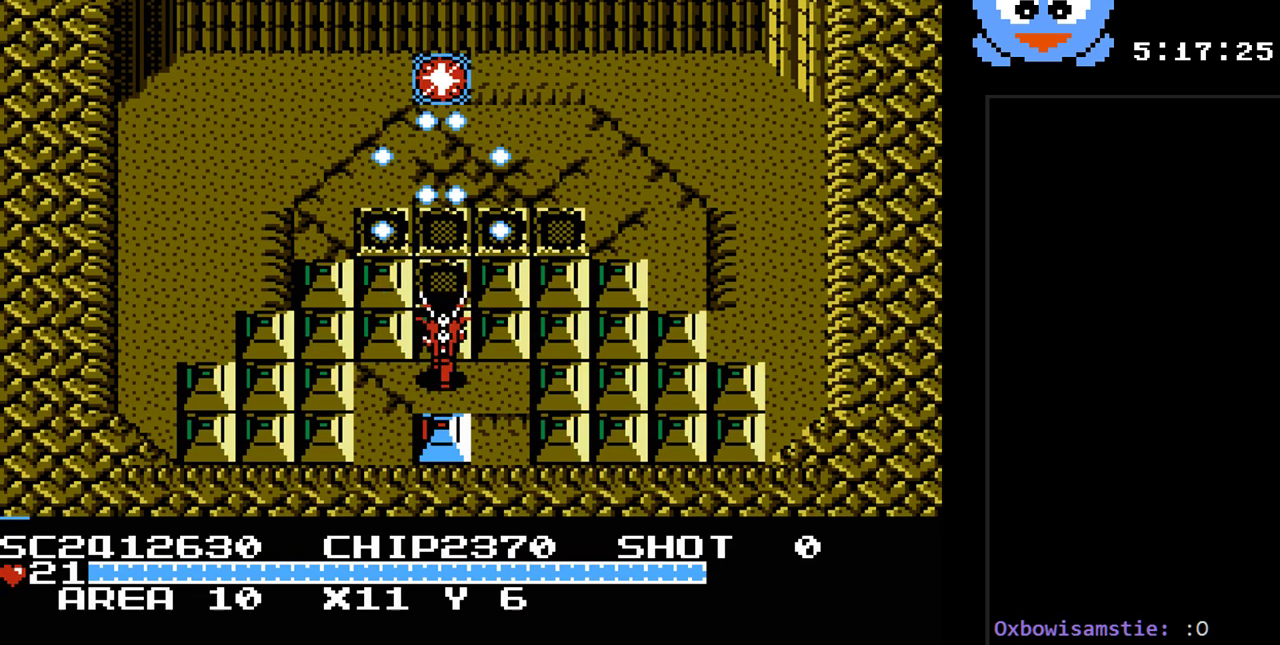
{"buttons": ["Y", "DPAD_DOWN"], "events": [[300, "DPAD_RIGHT", "down"], [367, "DPAD_UP", "up"], [433, "DPAD_RIGHT", "up"], [467, "DPAD_DOWN", "down"]]}